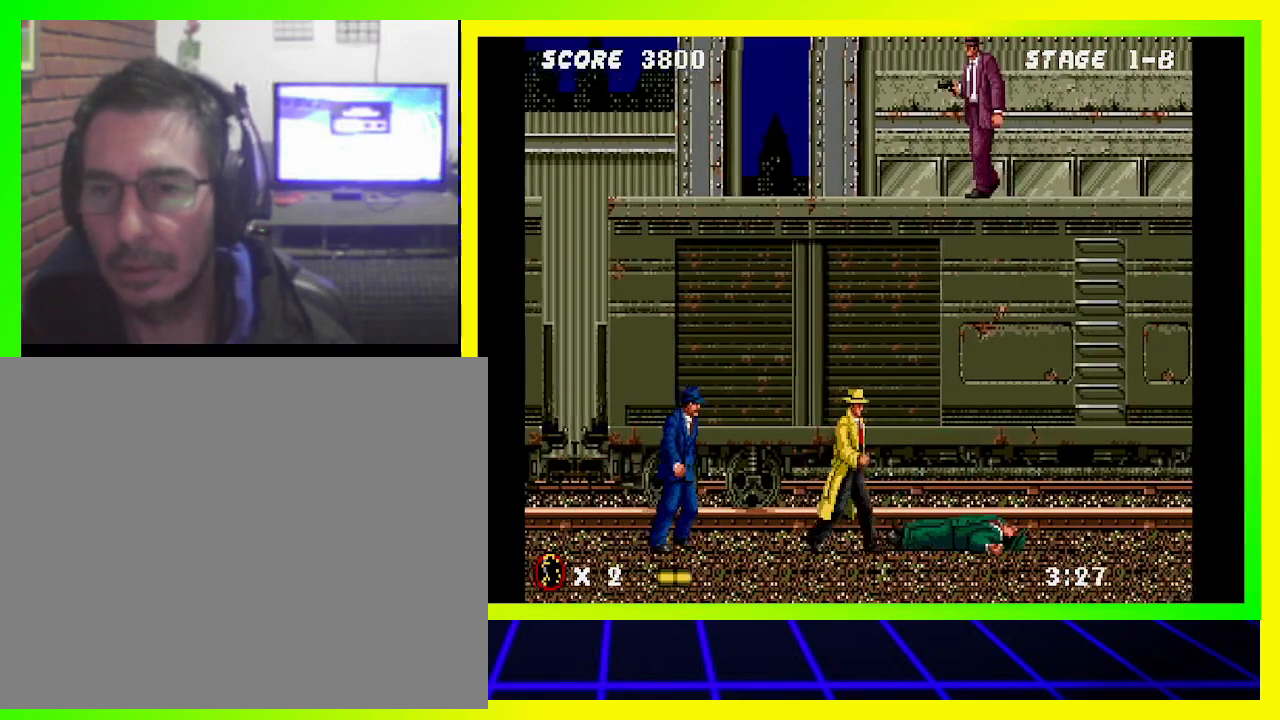
Gameplay with a controller (PlayStation layout); each line is a JSON object with the inputs held at the frame after it. "events" lists button and stick changes between this image and that frame as [ms after this image, input, new state], when the widget could be followed in between. Not read: R3.
{"buttons": ["SQUARE"], "left_stick": "center", "right_stick": "center", "events": [[133, "DPAD_RIGHT", "up"], [200, "DPAD_LEFT", "down"], [500, "DPAD_LEFT", "up"], [500, "SQUARE", "down"]]}
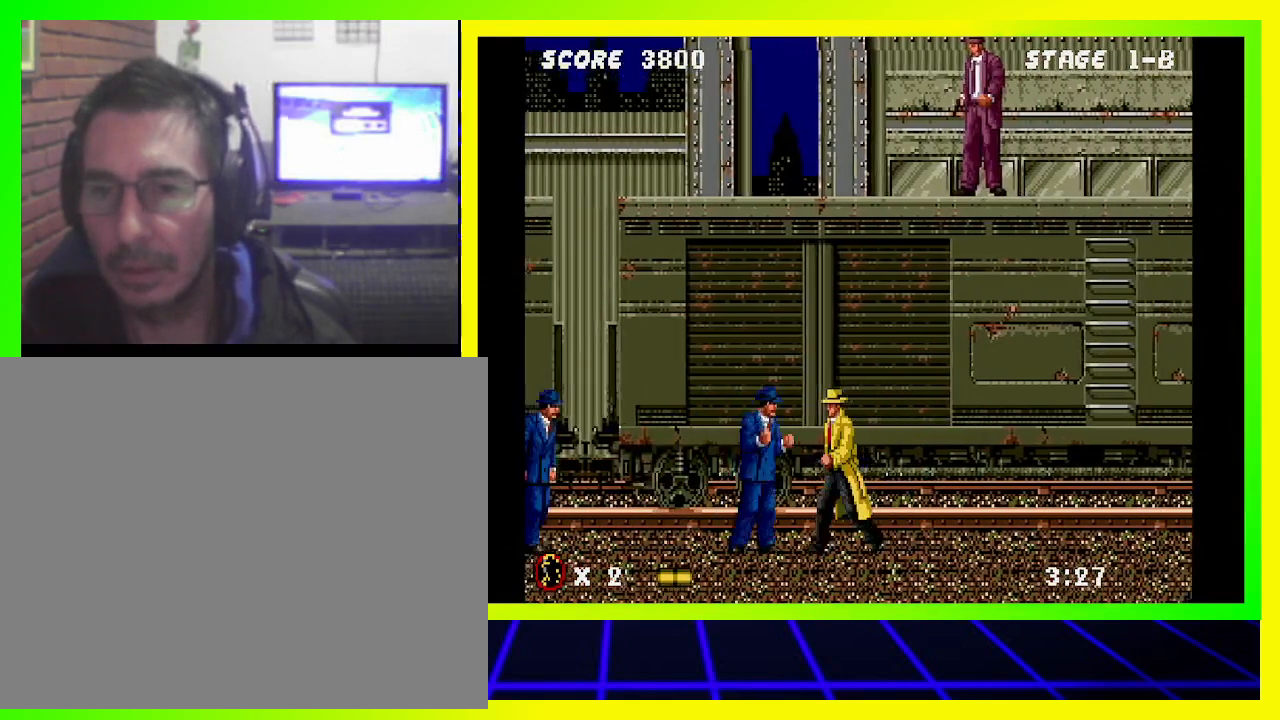
{"buttons": ["DPAD_RIGHT"], "left_stick": "center", "right_stick": "center", "events": [[67, "SQUARE", "up"], [300, "DPAD_RIGHT", "down"]]}
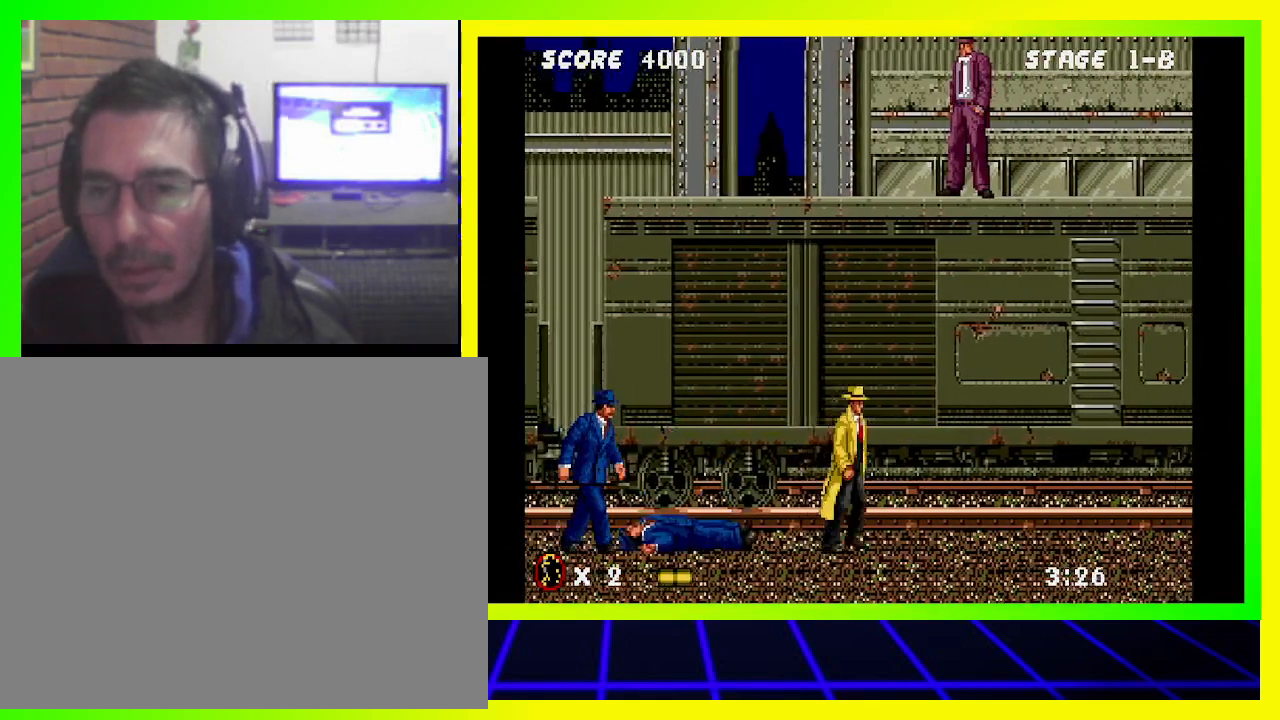
{"buttons": ["DPAD_RIGHT"], "left_stick": "center", "right_stick": "center", "events": []}
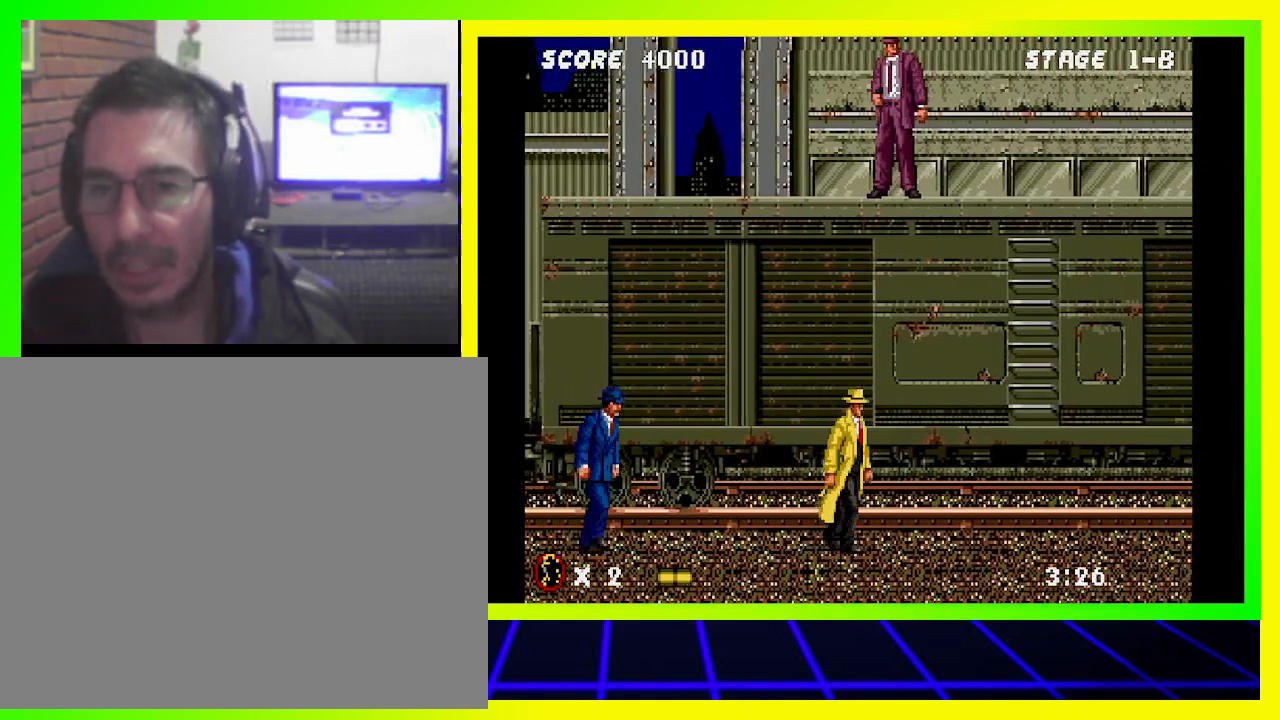
{"buttons": ["DPAD_RIGHT"], "left_stick": "center", "right_stick": "center", "events": []}
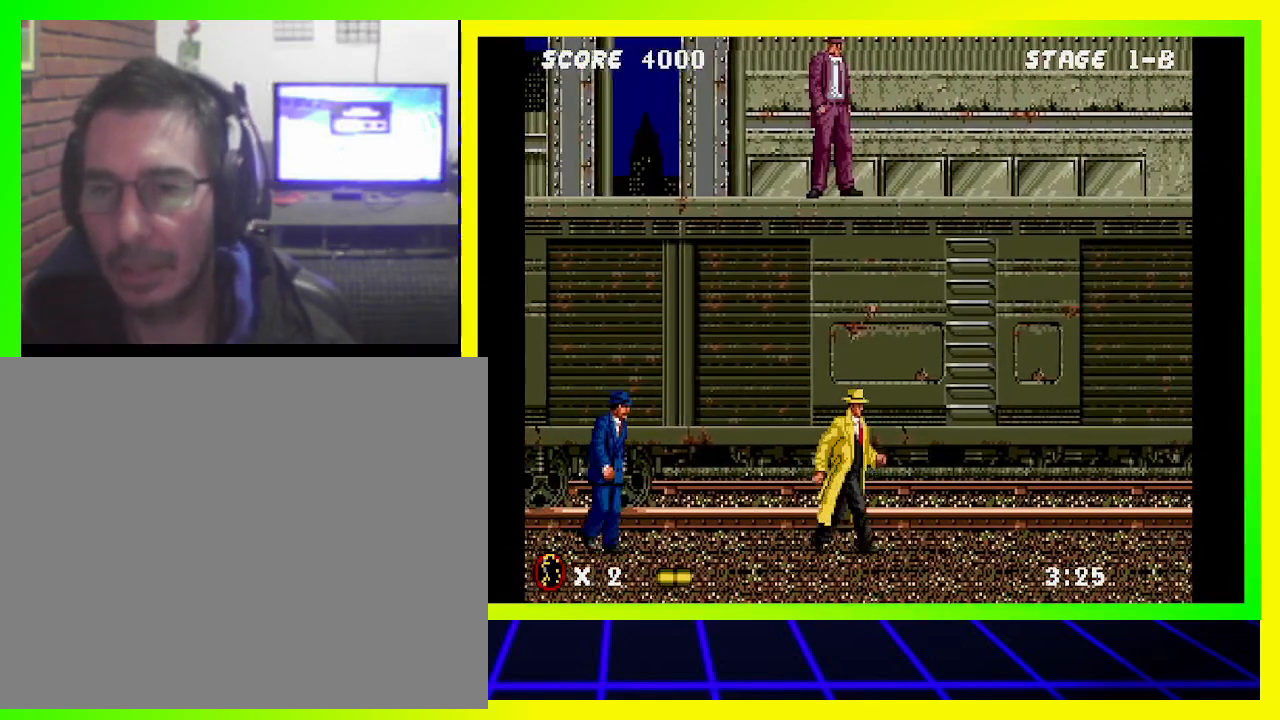
{"buttons": ["DPAD_RIGHT"], "left_stick": "center", "right_stick": "center", "events": []}
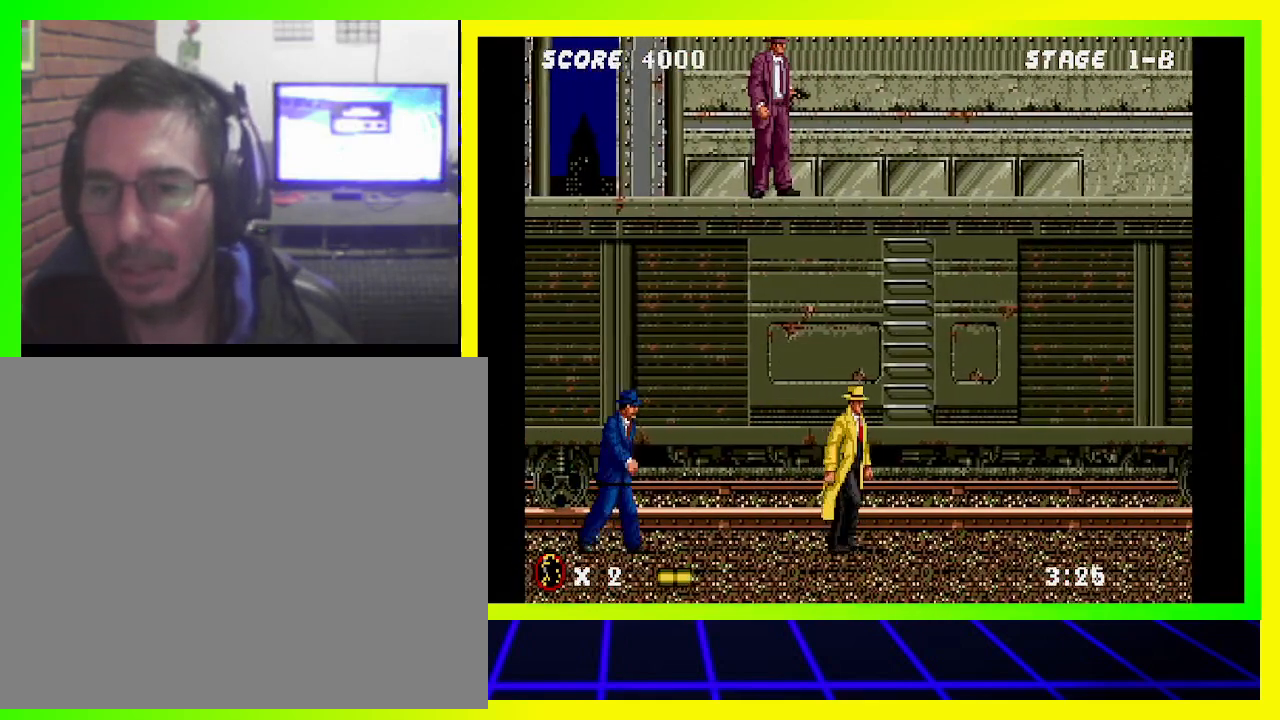
{"buttons": ["DPAD_RIGHT"], "left_stick": "center", "right_stick": "center", "events": []}
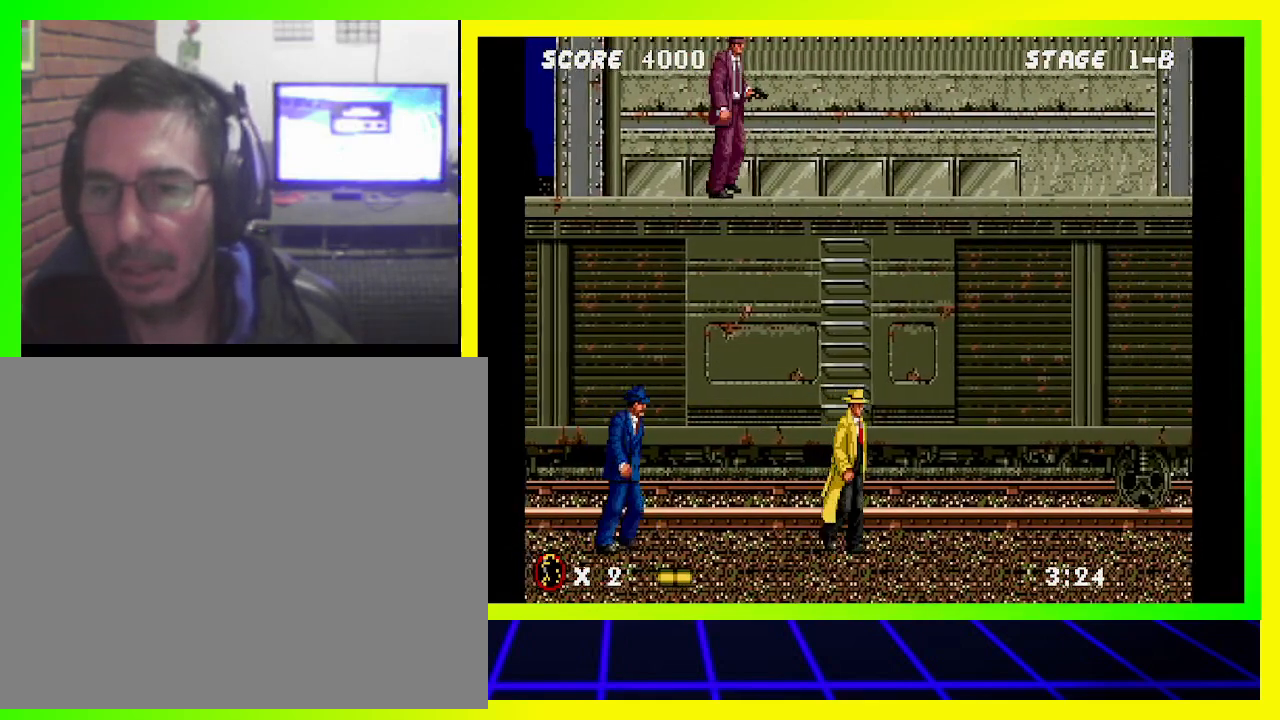
{"buttons": ["DPAD_UP"], "left_stick": "center", "right_stick": "center", "events": [[33, "DPAD_RIGHT", "up"], [33, "DPAD_UP", "down"]]}
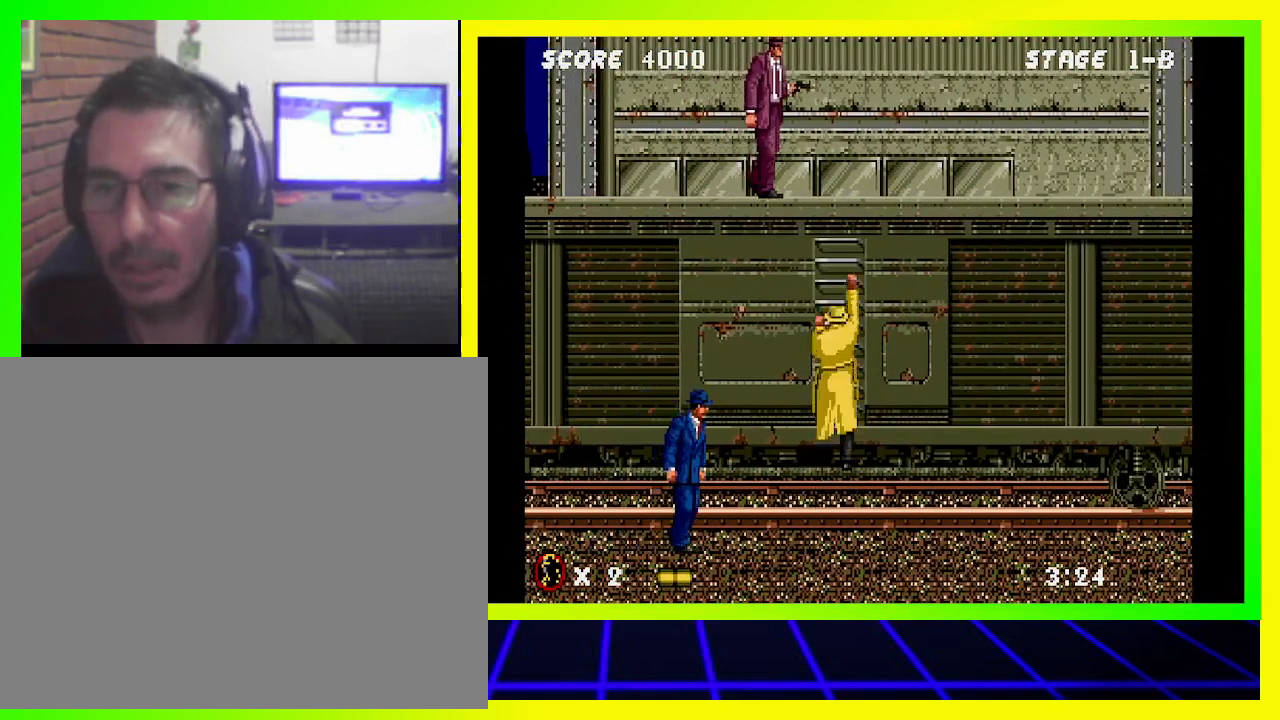
{"buttons": ["DPAD_UP"], "left_stick": "center", "right_stick": "center", "events": []}
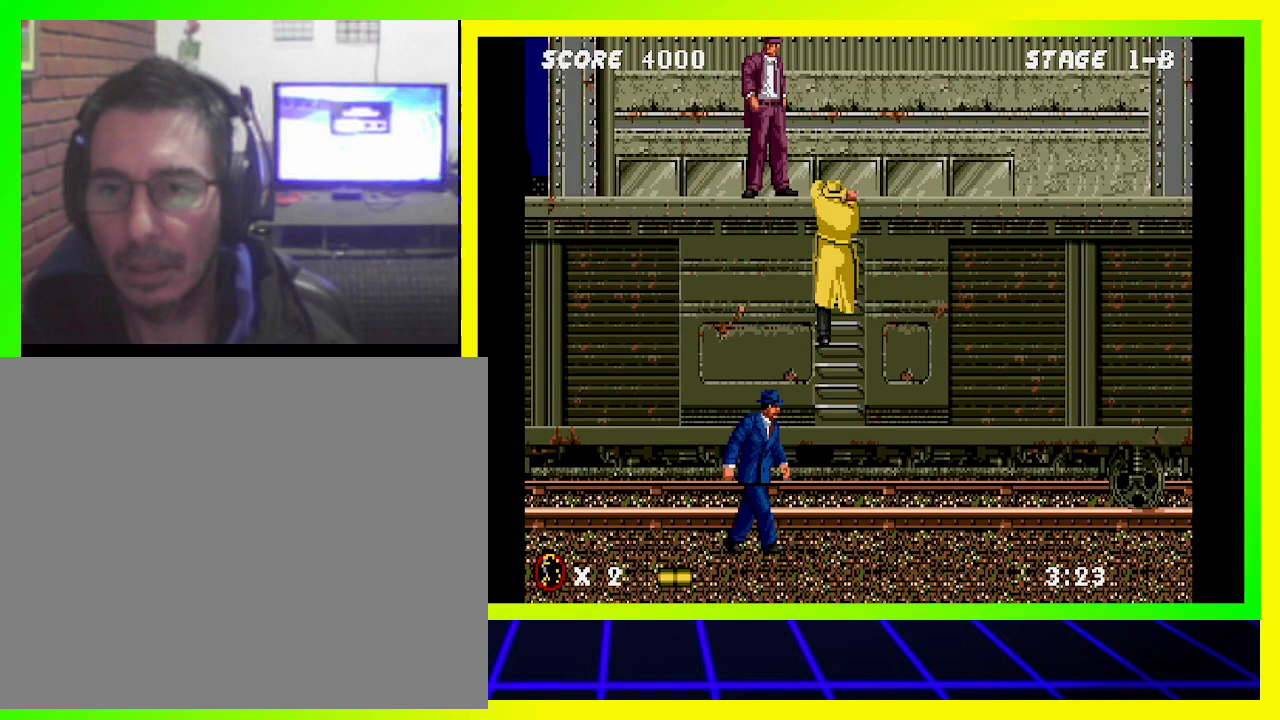
{"buttons": ["DPAD_LEFT"], "left_stick": "center", "right_stick": "center", "events": [[367, "DPAD_LEFT", "down"], [500, "DPAD_UP", "up"]]}
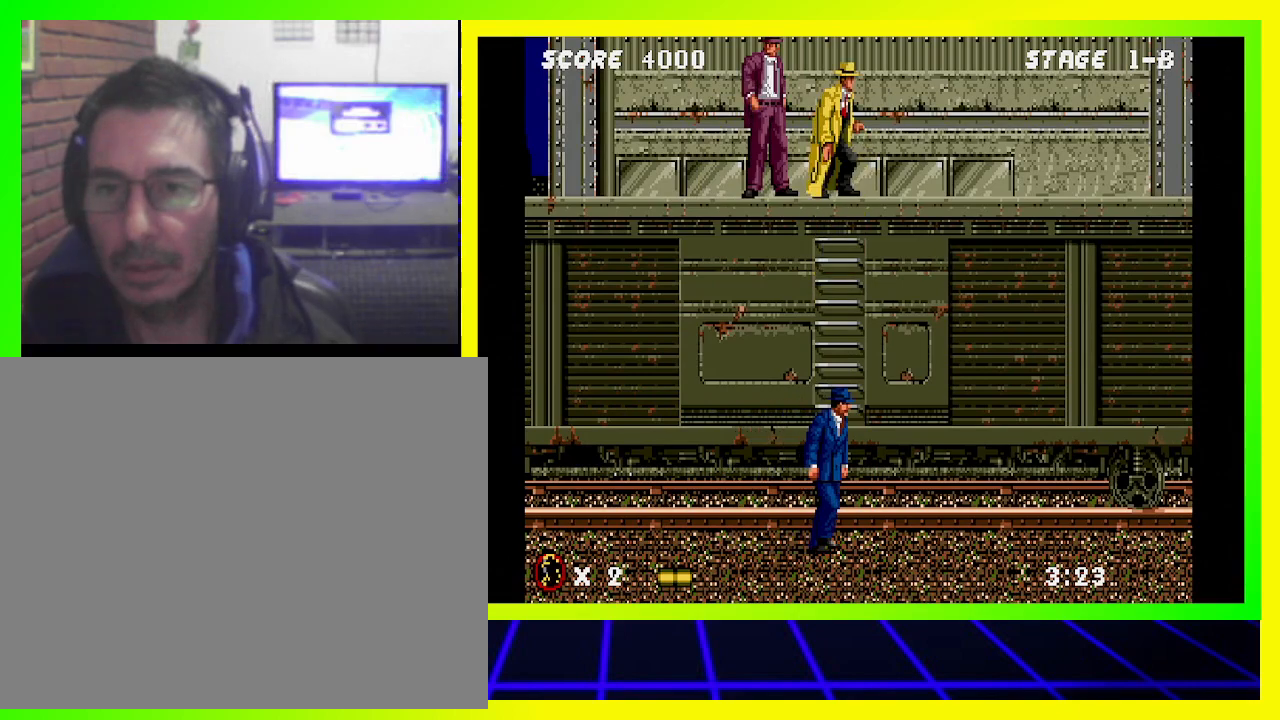
{"buttons": ["DPAD_DOWN", "DPAD_LEFT"], "left_stick": "center", "right_stick": "center", "events": [[67, "SQUARE", "down"], [100, "DPAD_DOWN", "down"], [133, "SQUARE", "up"], [233, "SQUARE", "down"], [300, "SQUARE", "up"], [400, "SQUARE", "down"], [433, "SQUARE", "up"]]}
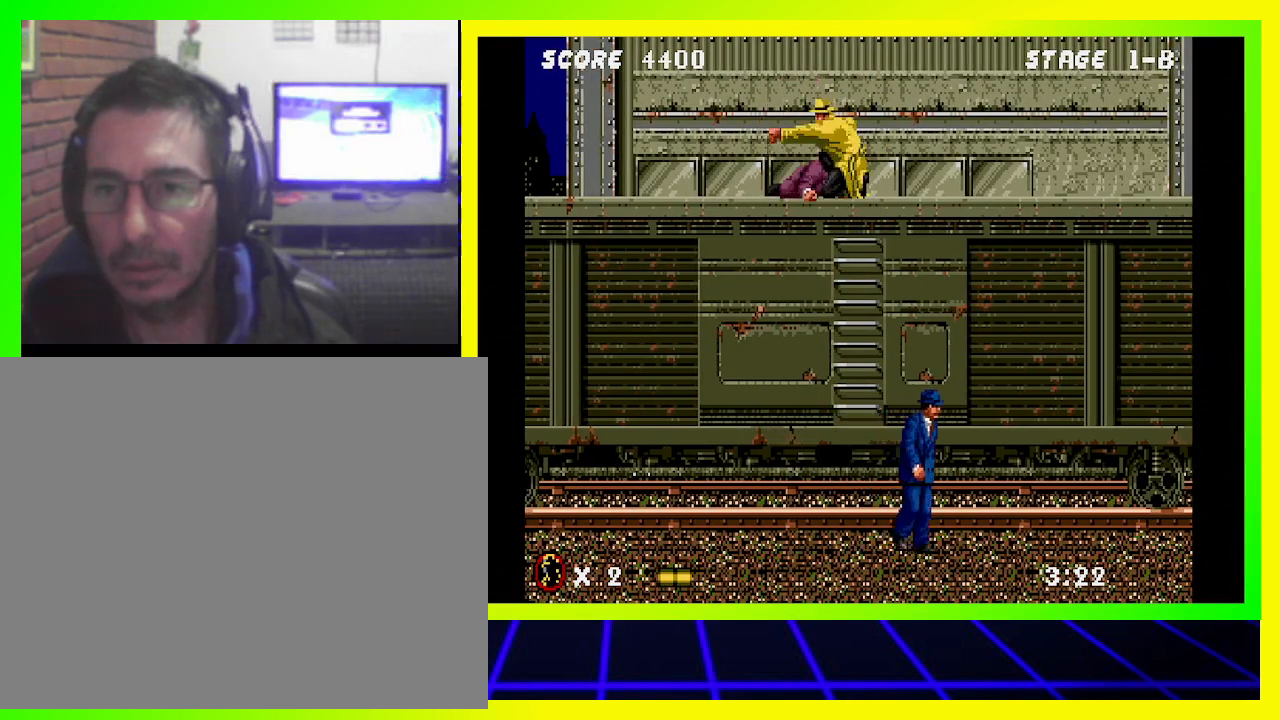
{"buttons": ["DPAD_RIGHT"], "left_stick": "center", "right_stick": "center", "events": [[33, "SQUARE", "down"], [67, "SQUARE", "up"], [233, "DPAD_DOWN", "up"], [233, "DPAD_LEFT", "up"], [367, "DPAD_RIGHT", "down"]]}
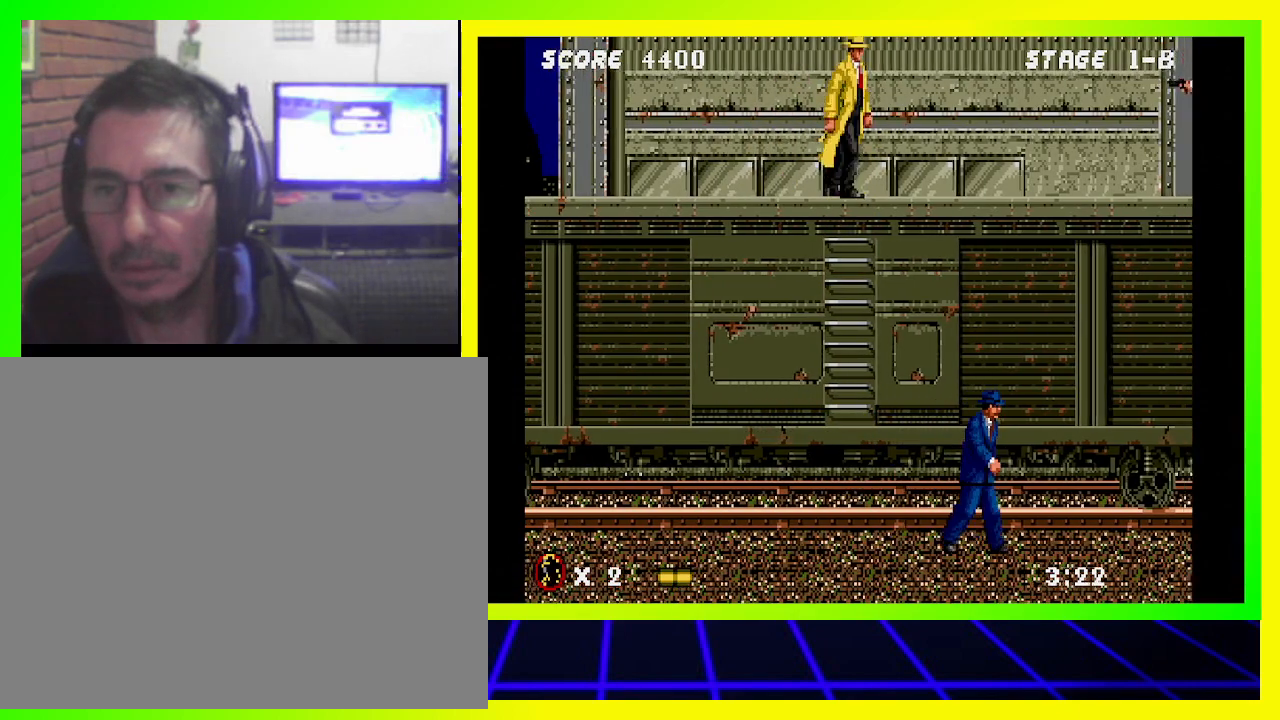
{"buttons": ["DPAD_RIGHT"], "left_stick": "center", "right_stick": "center", "events": []}
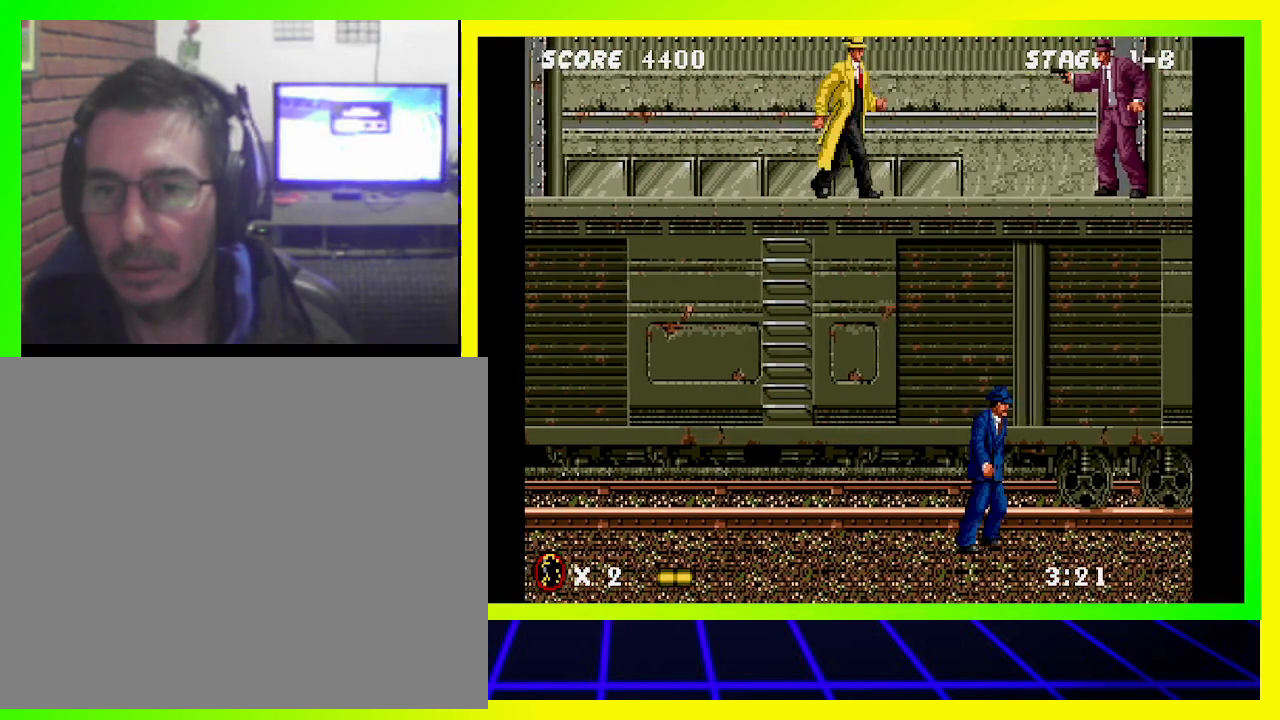
{"buttons": ["DPAD_DOWN", "DPAD_RIGHT"], "left_stick": "center", "right_stick": "center", "events": [[233, "DPAD_DOWN", "down"], [300, "DPAD_RIGHT", "up"], [433, "DPAD_RIGHT", "down"]]}
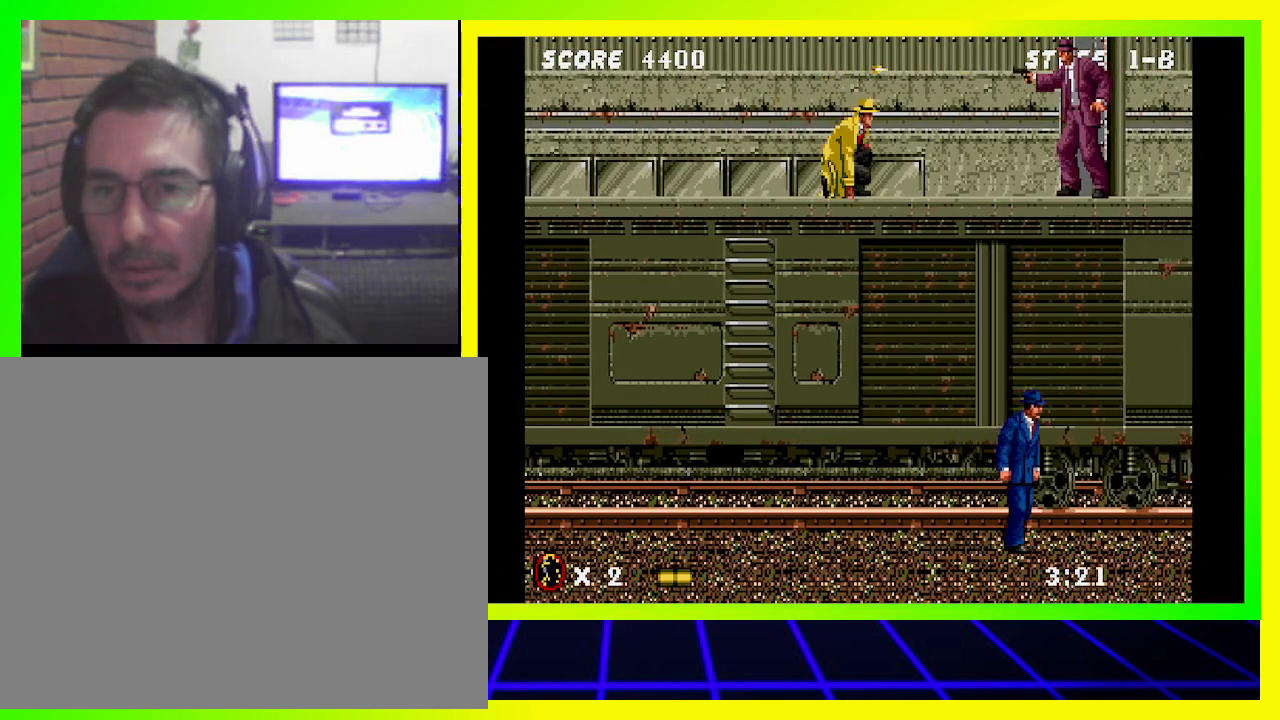
{"buttons": ["DPAD_DOWN", "DPAD_RIGHT"], "left_stick": "center", "right_stick": "center", "events": []}
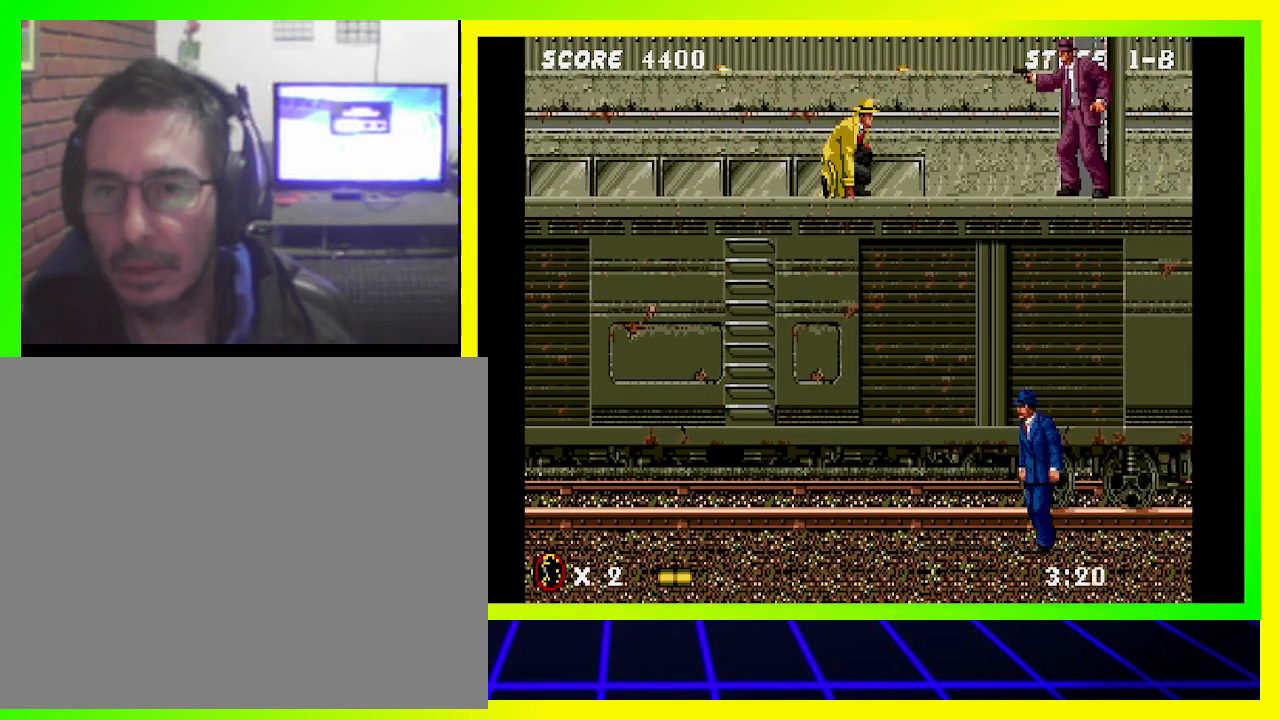
{"buttons": ["DPAD_DOWN", "DPAD_RIGHT"], "left_stick": "center", "right_stick": "center", "events": []}
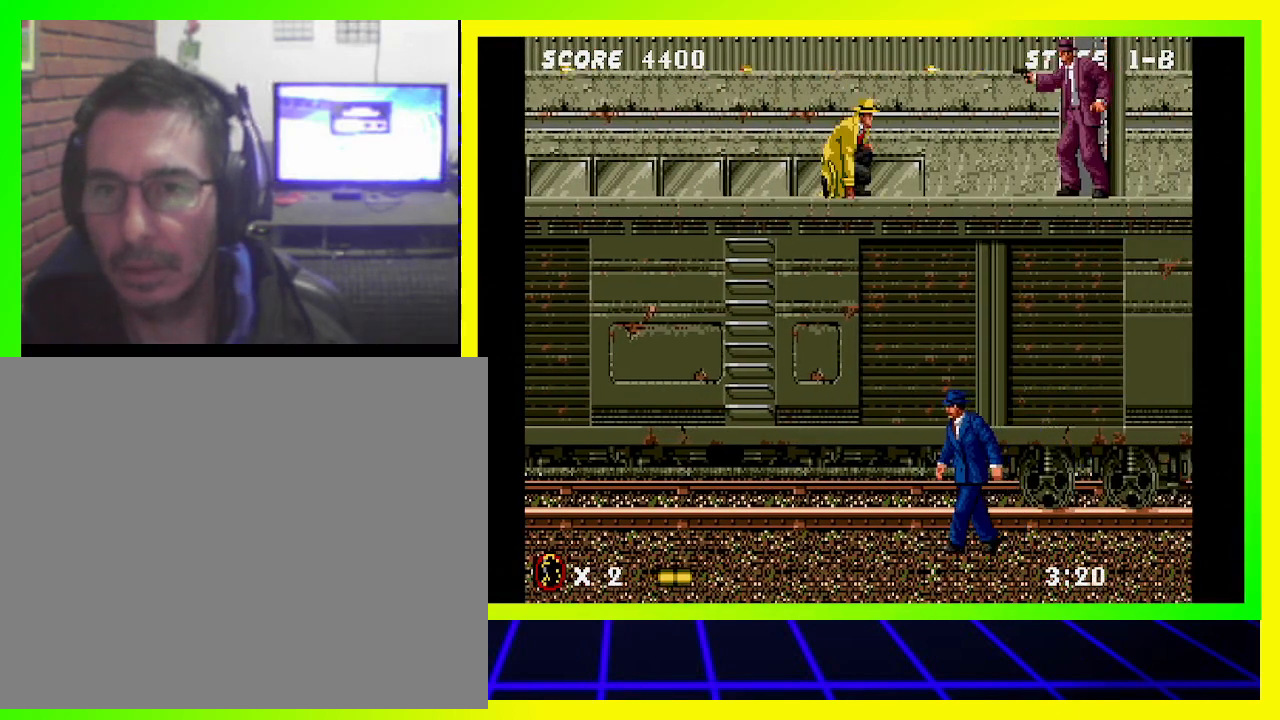
{"buttons": ["DPAD_RIGHT"], "left_stick": "center", "right_stick": "center", "events": [[500, "DPAD_DOWN", "up"]]}
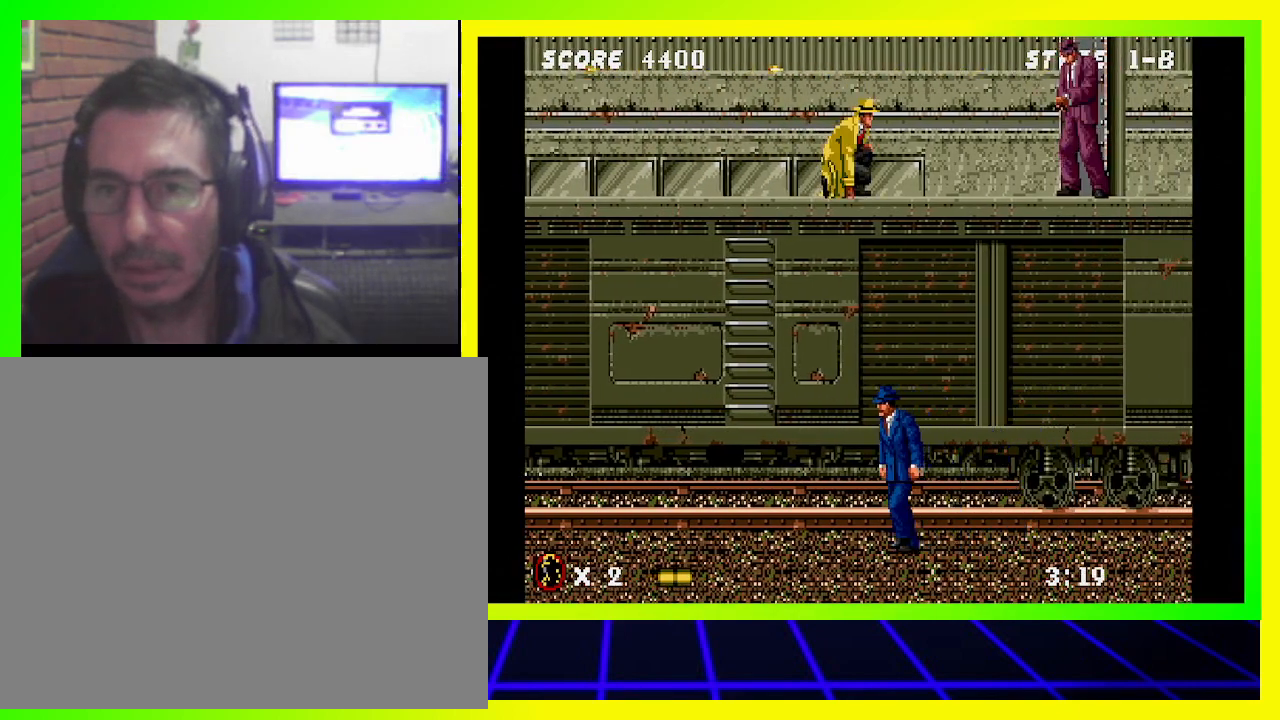
{"buttons": ["DPAD_RIGHT"], "left_stick": "center", "right_stick": "center", "events": []}
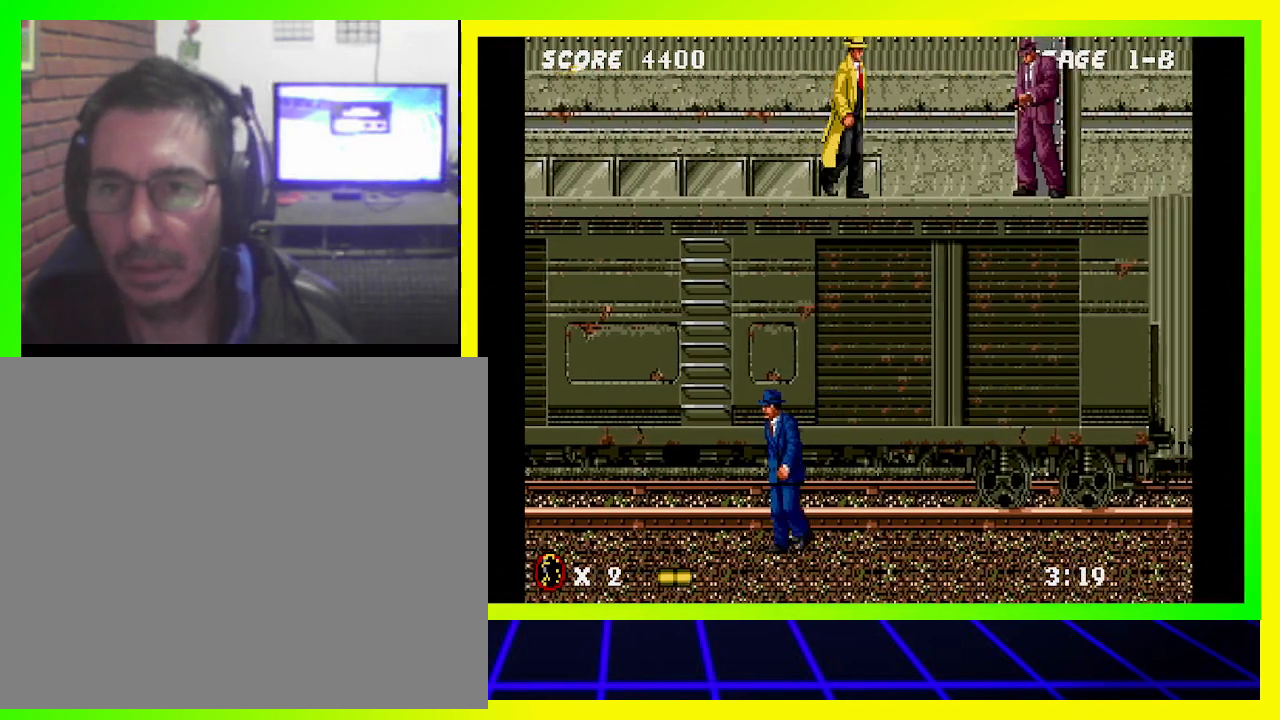
{"buttons": ["DPAD_RIGHT"], "left_stick": "center", "right_stick": "center", "events": []}
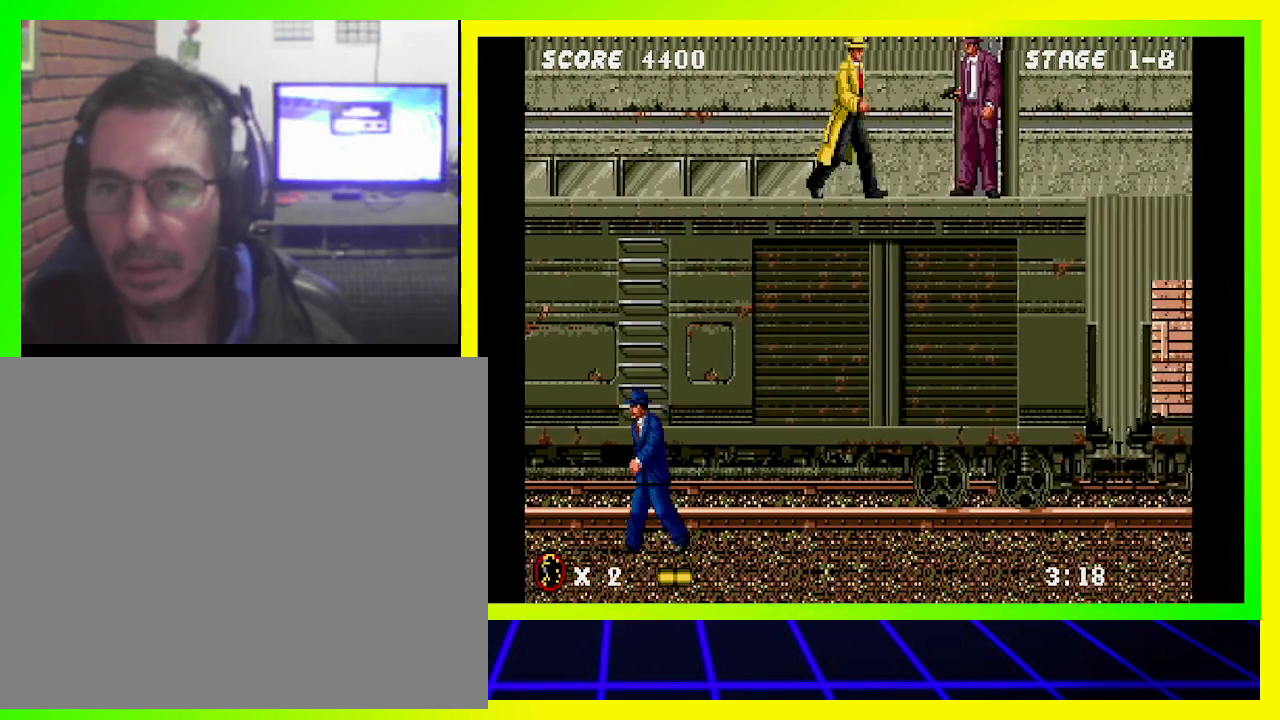
{"buttons": ["DPAD_DOWN", "DPAD_RIGHT"], "left_stick": "center", "right_stick": "center", "events": [[100, "DPAD_DOWN", "down"], [200, "DPAD_RIGHT", "up"], [433, "DPAD_RIGHT", "down"]]}
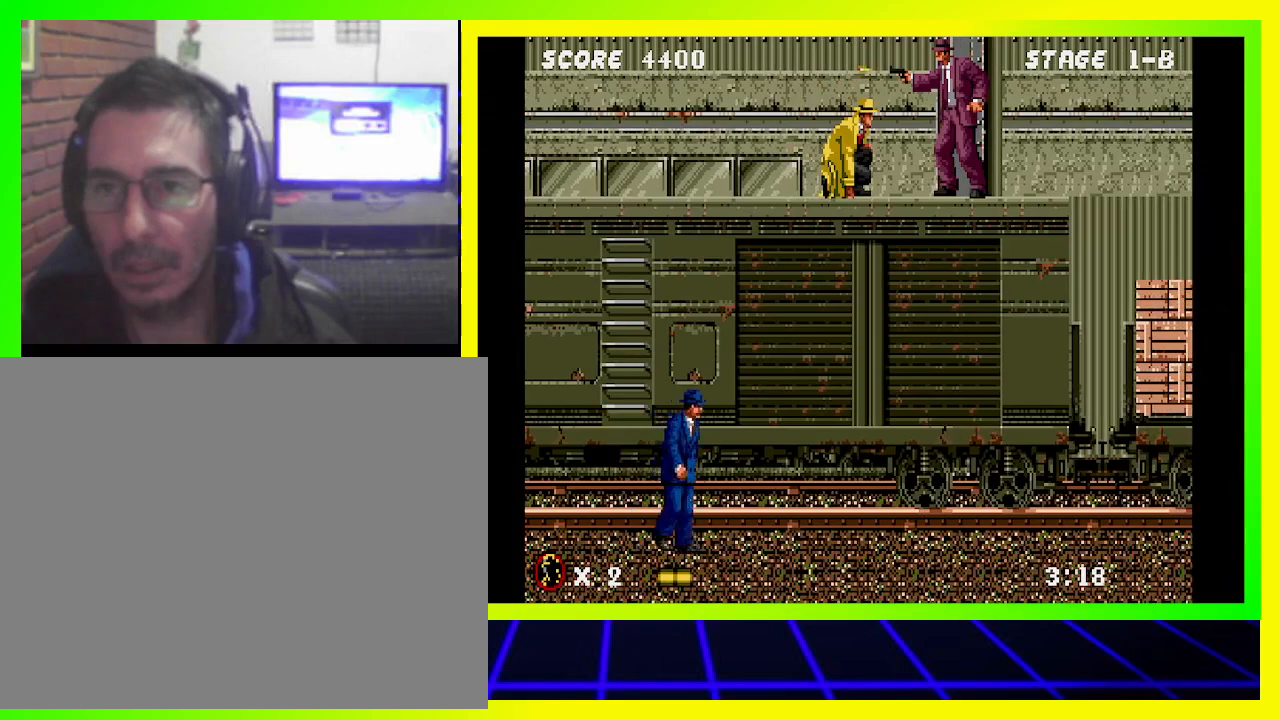
{"buttons": ["DPAD_DOWN", "DPAD_RIGHT"], "left_stick": "center", "right_stick": "center", "events": [[100, "SQUARE", "down"], [233, "SQUARE", "up"]]}
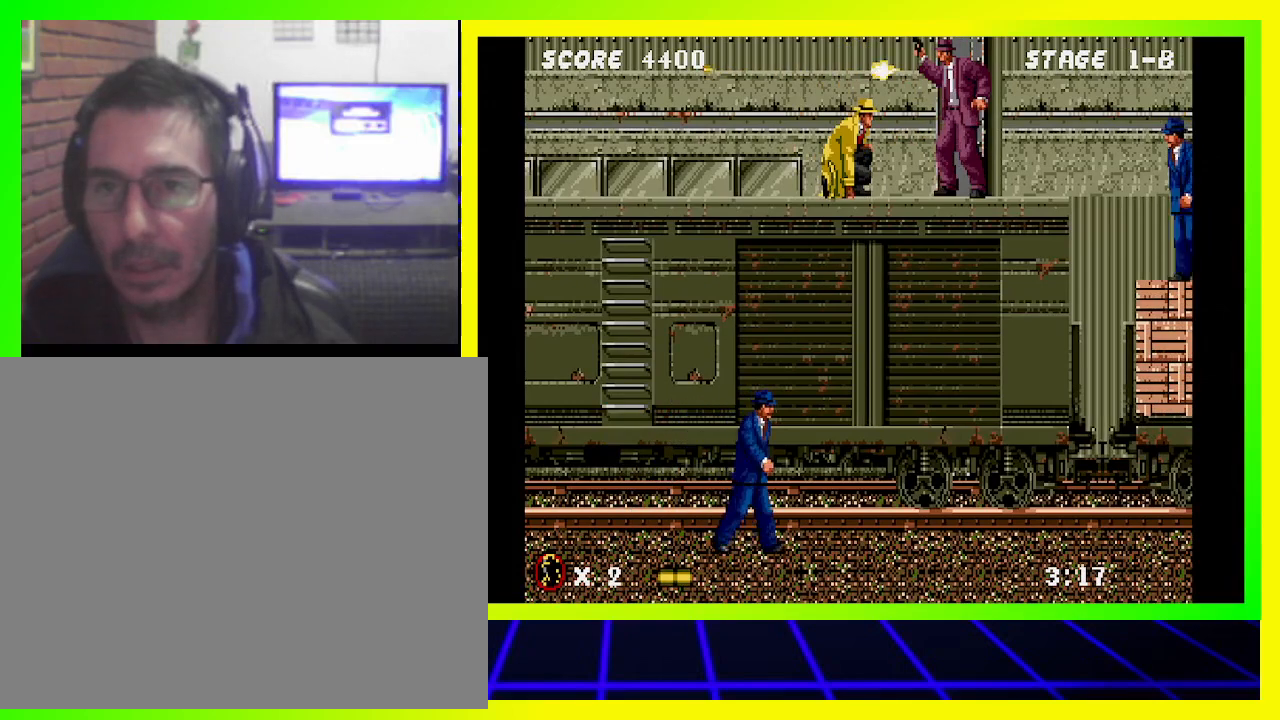
{"buttons": ["DPAD_DOWN", "DPAD_RIGHT"], "left_stick": "center", "right_stick": "center", "events": [[133, "SQUARE", "down"], [233, "SQUARE", "up"]]}
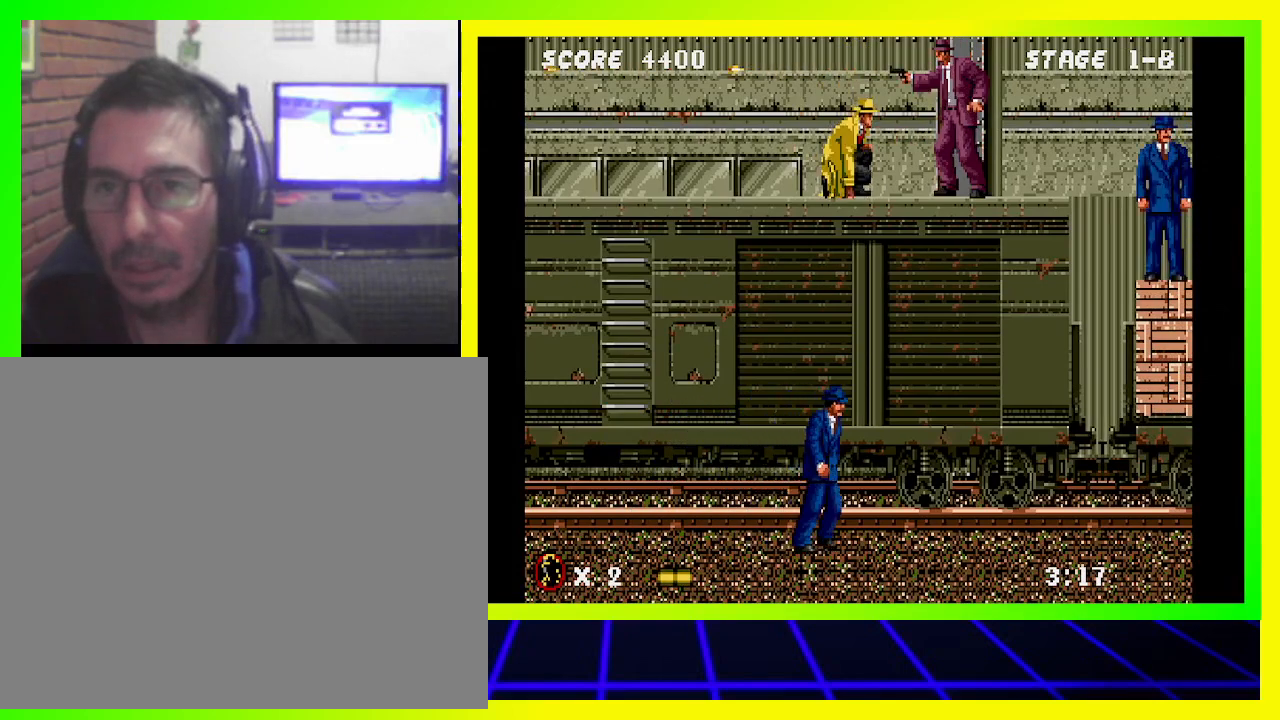
{"buttons": ["DPAD_DOWN", "DPAD_RIGHT"], "left_stick": "center", "right_stick": "center", "events": []}
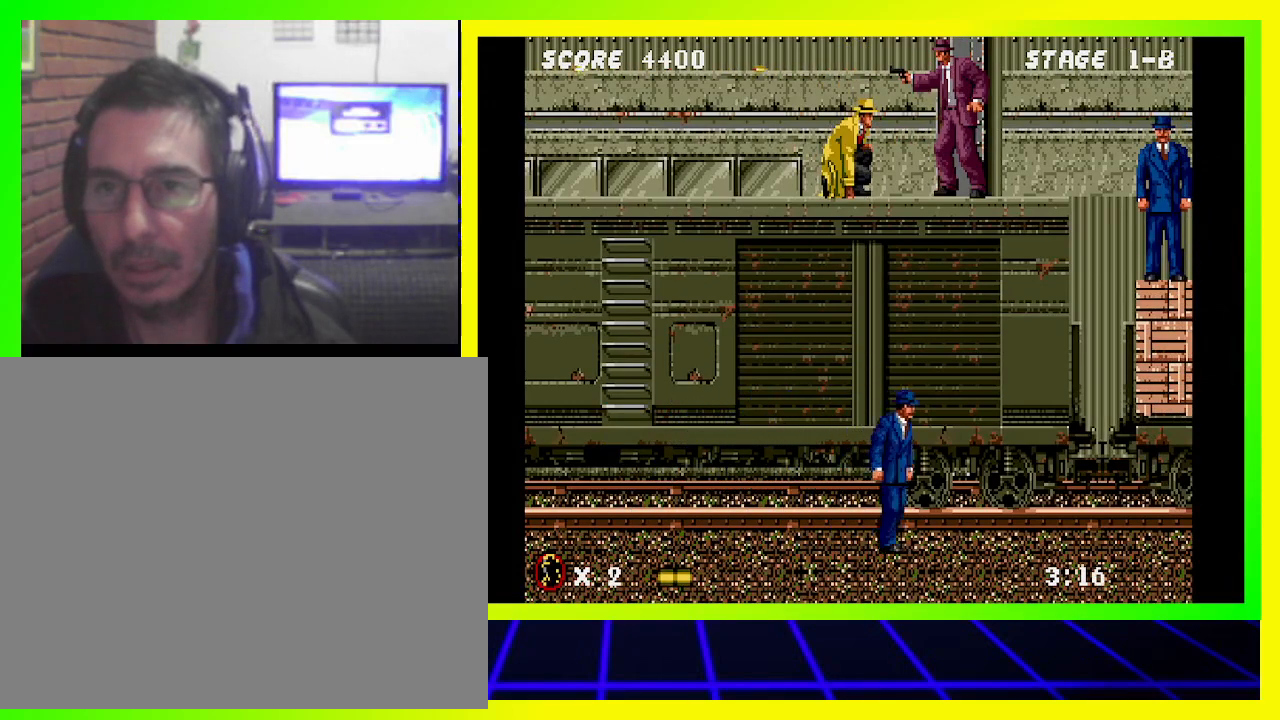
{"buttons": ["SQUARE", "DPAD_RIGHT"], "left_stick": "center", "right_stick": "center", "events": [[167, "DPAD_DOWN", "up"], [500, "SQUARE", "down"]]}
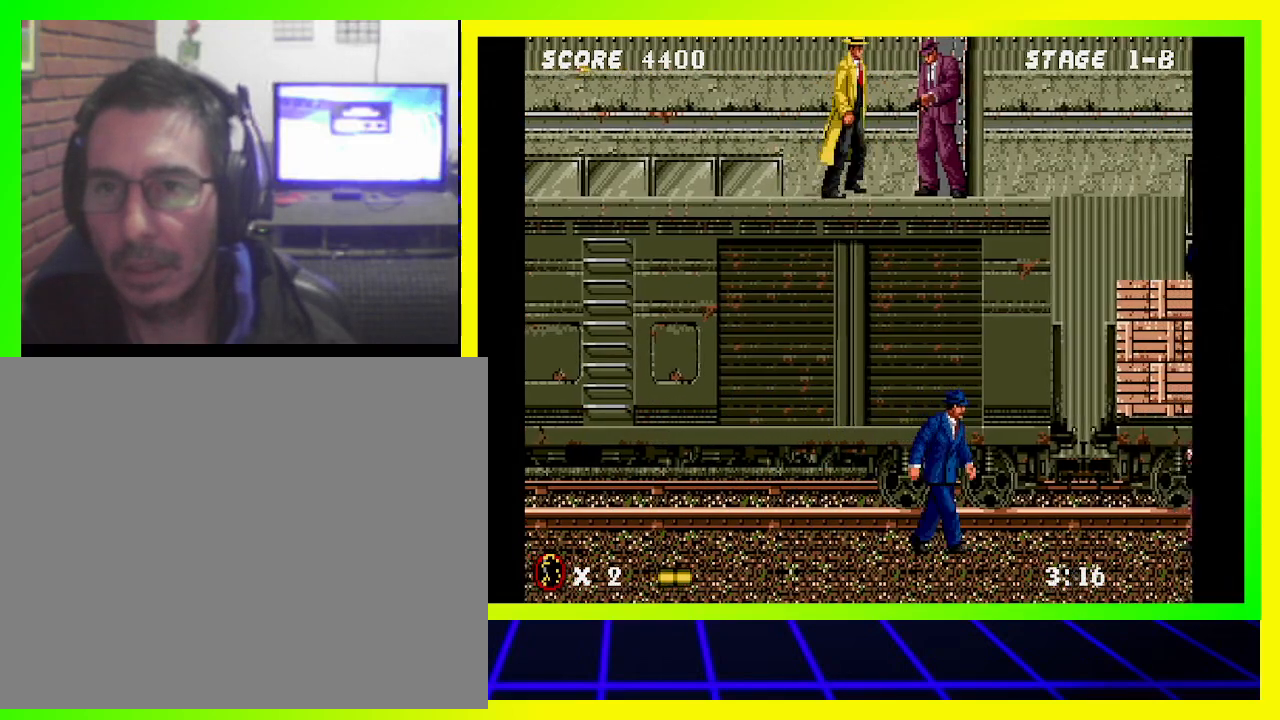
{"buttons": ["DPAD_RIGHT"], "left_stick": "center", "right_stick": "center", "events": [[133, "SQUARE", "up"]]}
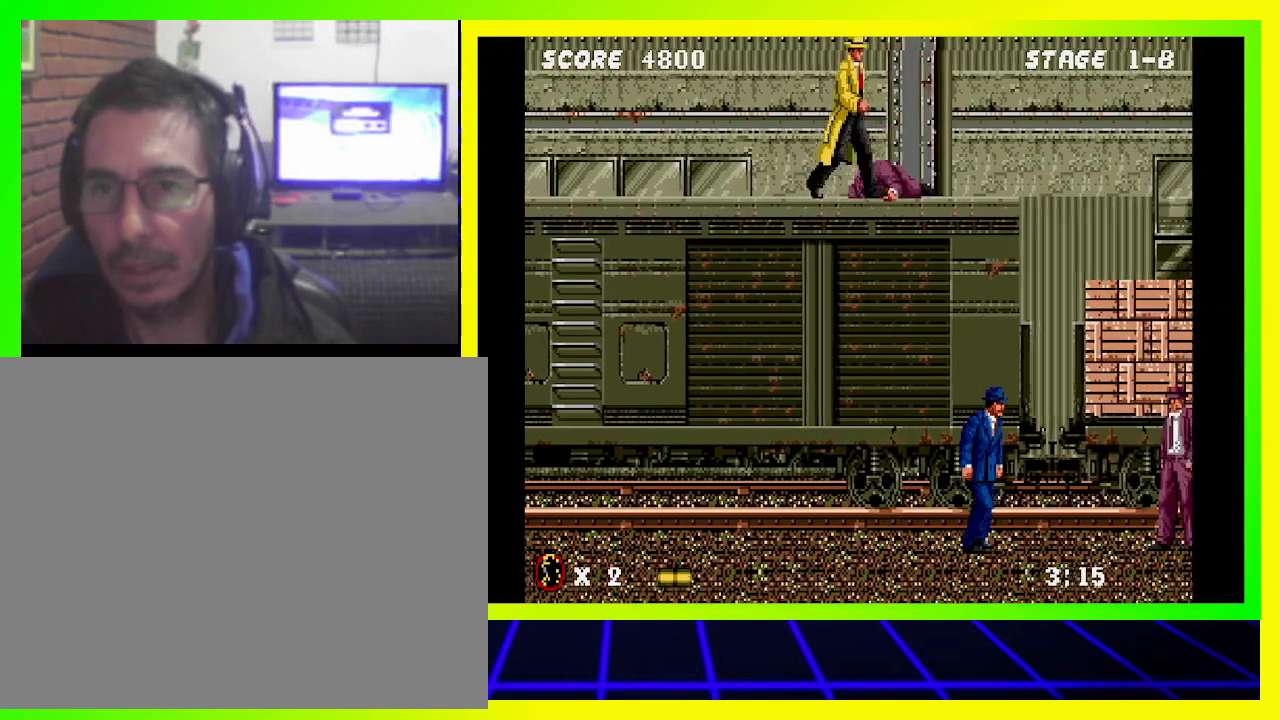
{"buttons": ["DPAD_RIGHT"], "left_stick": "center", "right_stick": "center", "events": []}
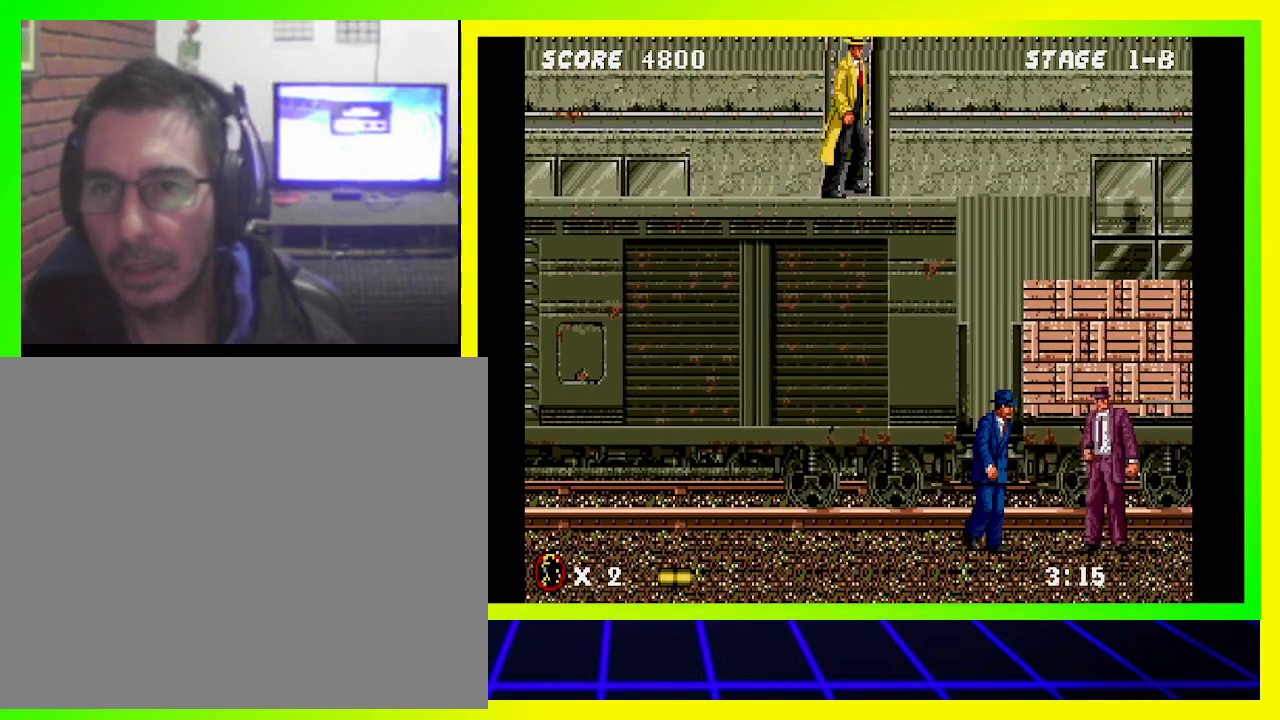
{"buttons": ["DPAD_RIGHT"], "left_stick": "center", "right_stick": "center", "events": []}
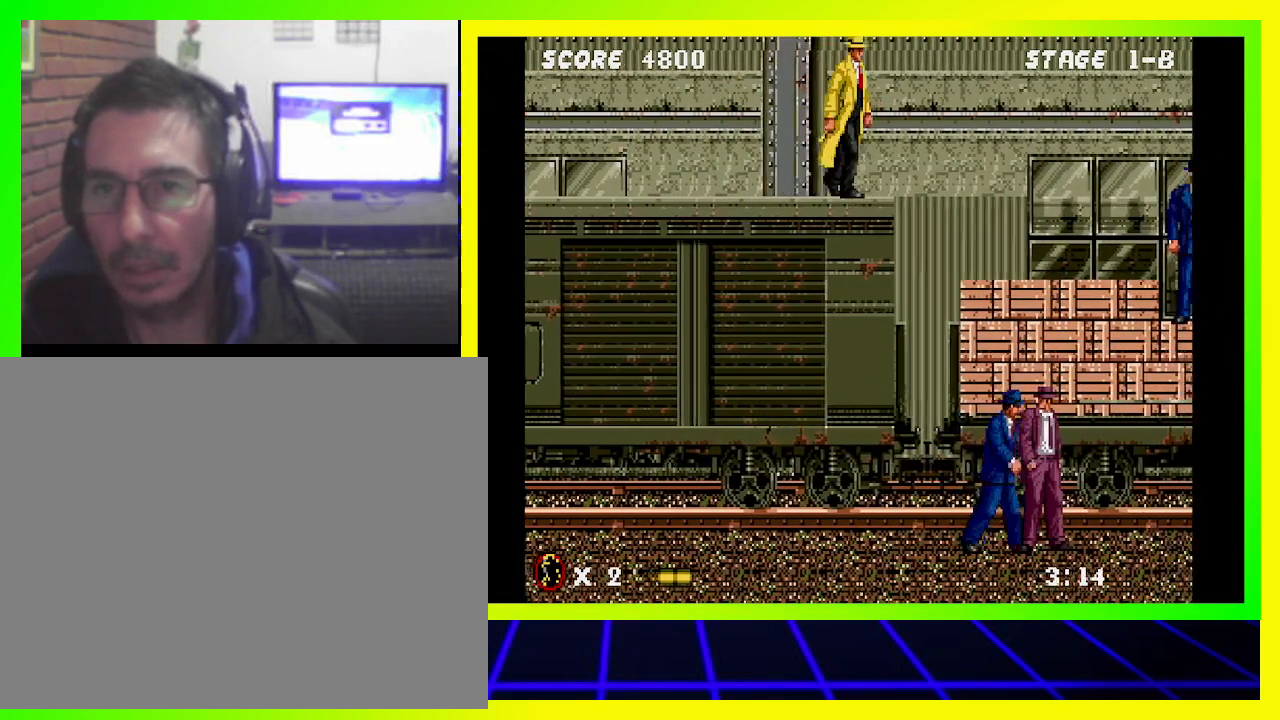
{"buttons": ["DPAD_RIGHT"], "left_stick": "center", "right_stick": "center", "events": [[267, "CROSS", "down"], [500, "CROSS", "up"]]}
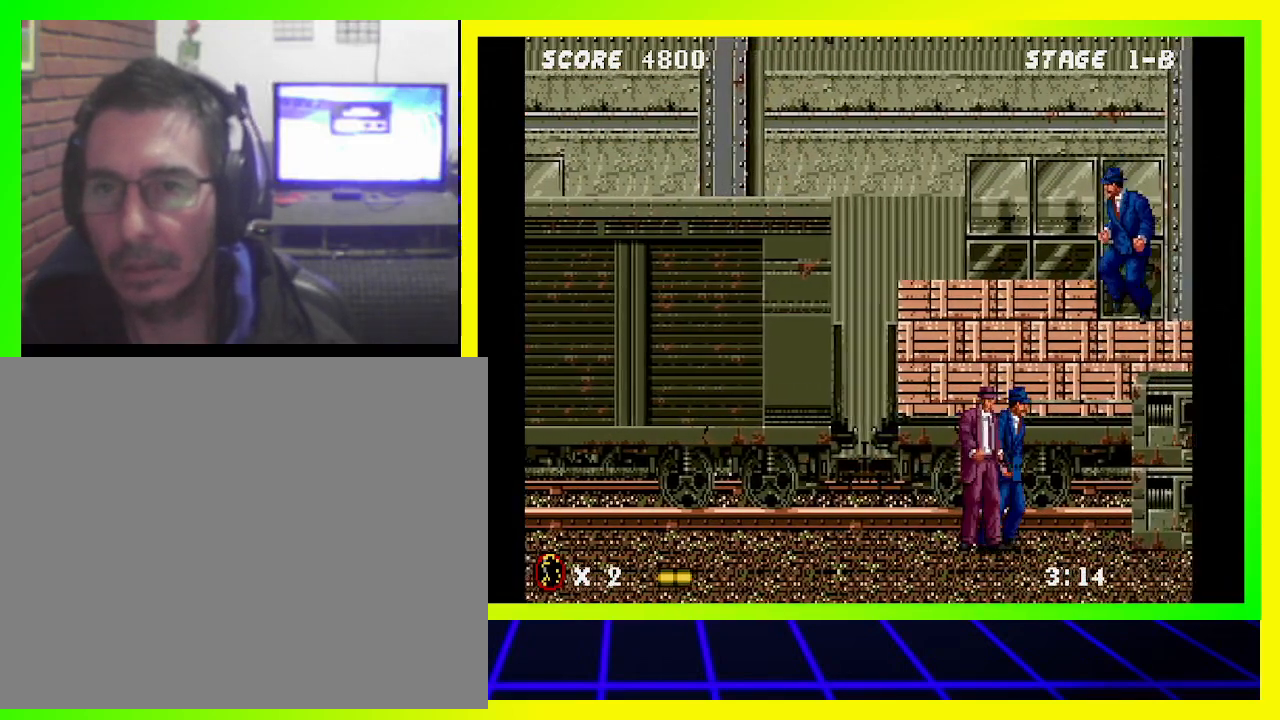
{"buttons": ["SQUARE", "DPAD_DOWN", "DPAD_RIGHT"], "left_stick": "center", "right_stick": "center", "events": [[467, "DPAD_DOWN", "down"], [500, "SQUARE", "down"]]}
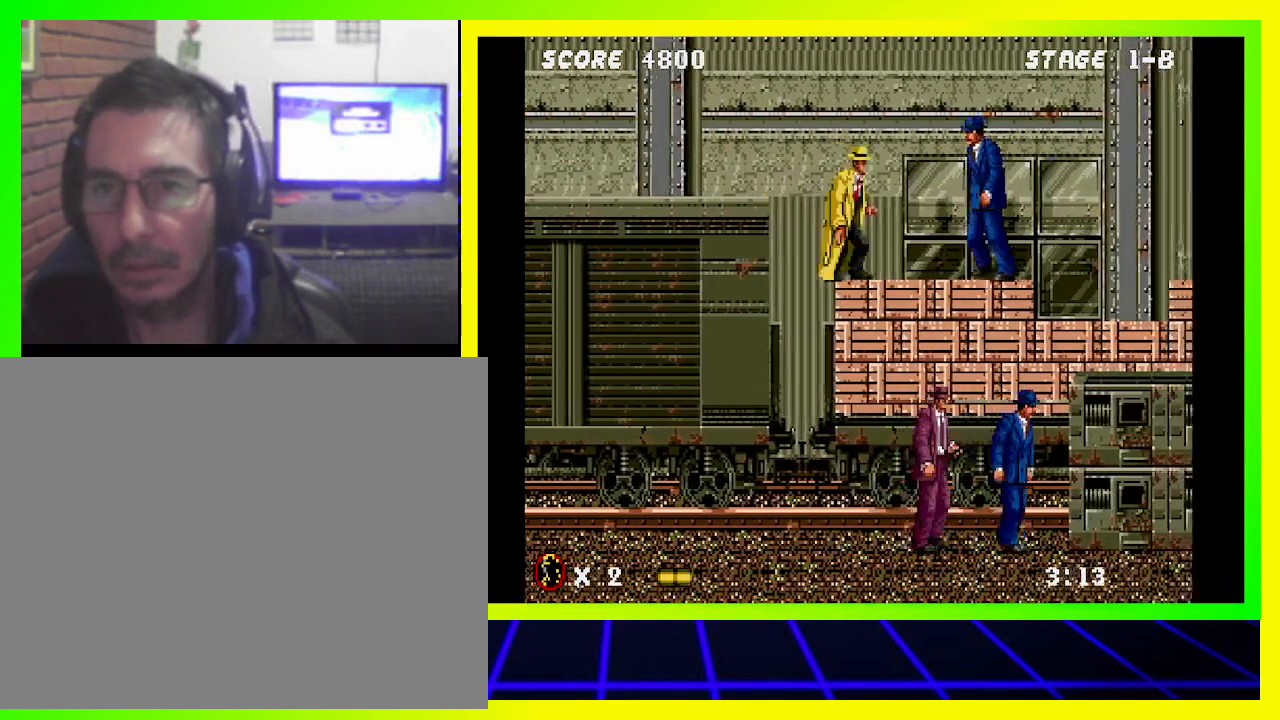
{"buttons": ["DPAD_DOWN", "DPAD_RIGHT"], "left_stick": "center", "right_stick": "center", "events": [[67, "SQUARE", "up"], [167, "SQUARE", "down"], [267, "SQUARE", "up"], [367, "SQUARE", "down"], [433, "SQUARE", "up"]]}
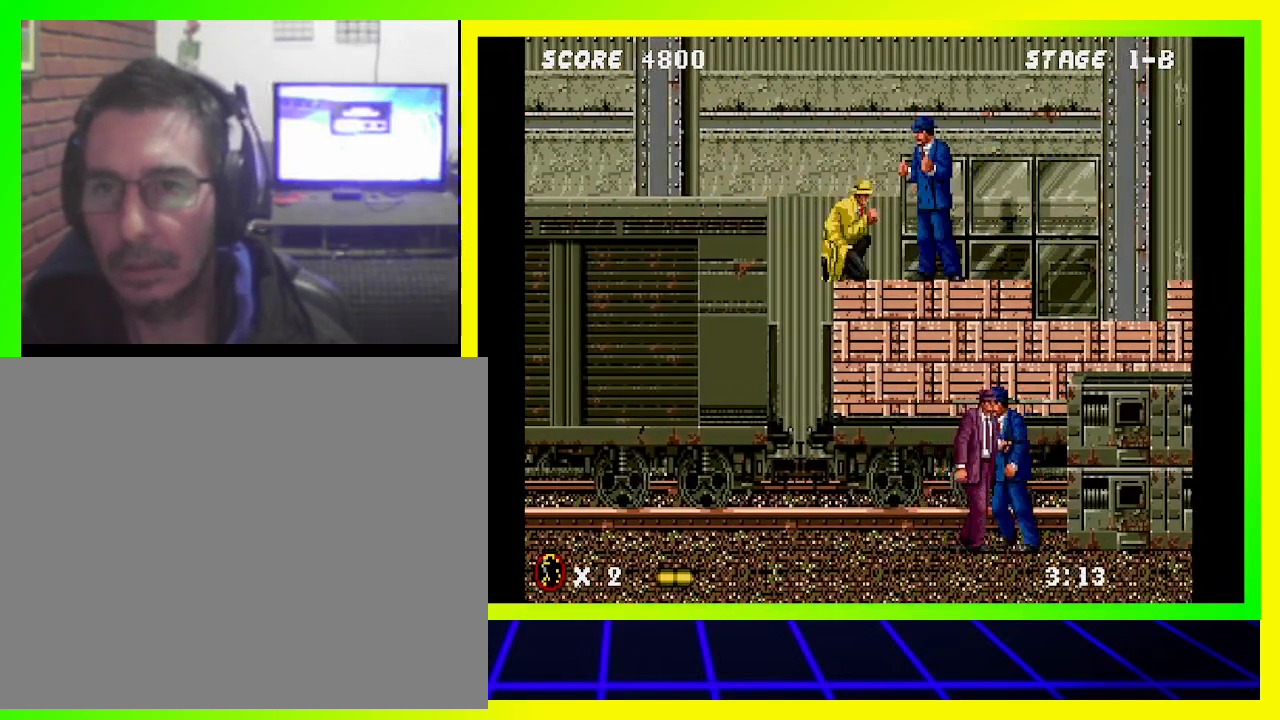
{"buttons": ["DPAD_DOWN", "DPAD_RIGHT"], "left_stick": "center", "right_stick": "center", "events": [[33, "SQUARE", "down"], [133, "SQUARE", "up"]]}